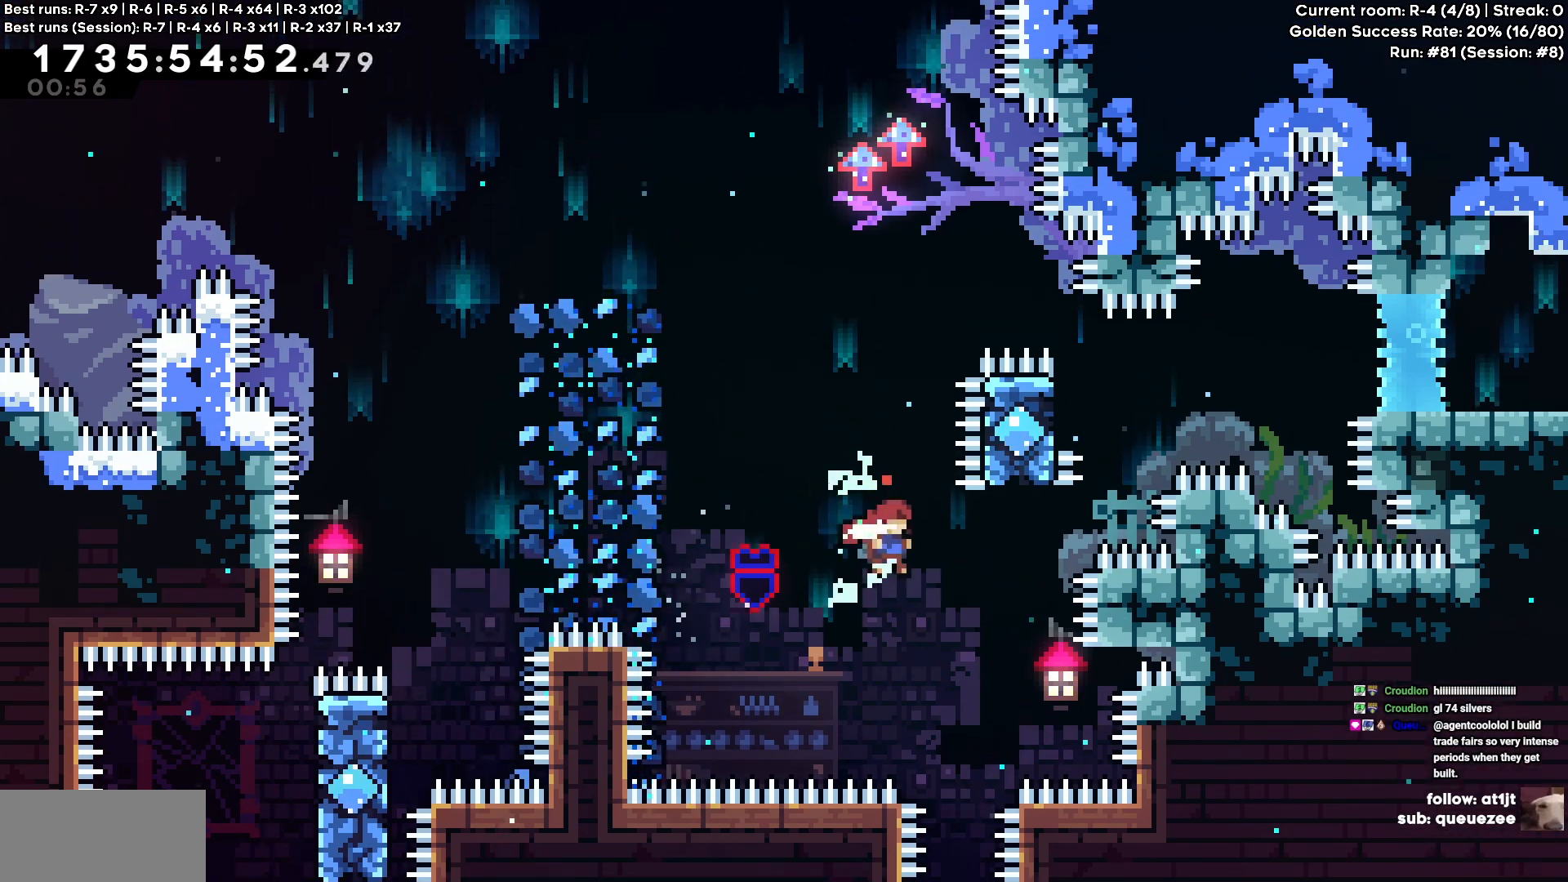
Gameplay with keyboard; each line is a JSON object with the keys held at the frame after it. "events" lists presses ("down") and releases ("up") of "a", "circle", "cross", "d", "s", "square", "triangle" and "w" between this image and that frame as [ms after this image, input, new state], when the widget could be followed in between. No other keys are recorded. Mouse input is not recorded. Key names are as the overlay labels them; some are game actions (e.g. jump) rather than physical keys. Not read: other_keys.
{"keys": ["cross"], "events": [[200, "cross", "up"], [350, "d", "up"], [400, "cross", "down"]]}
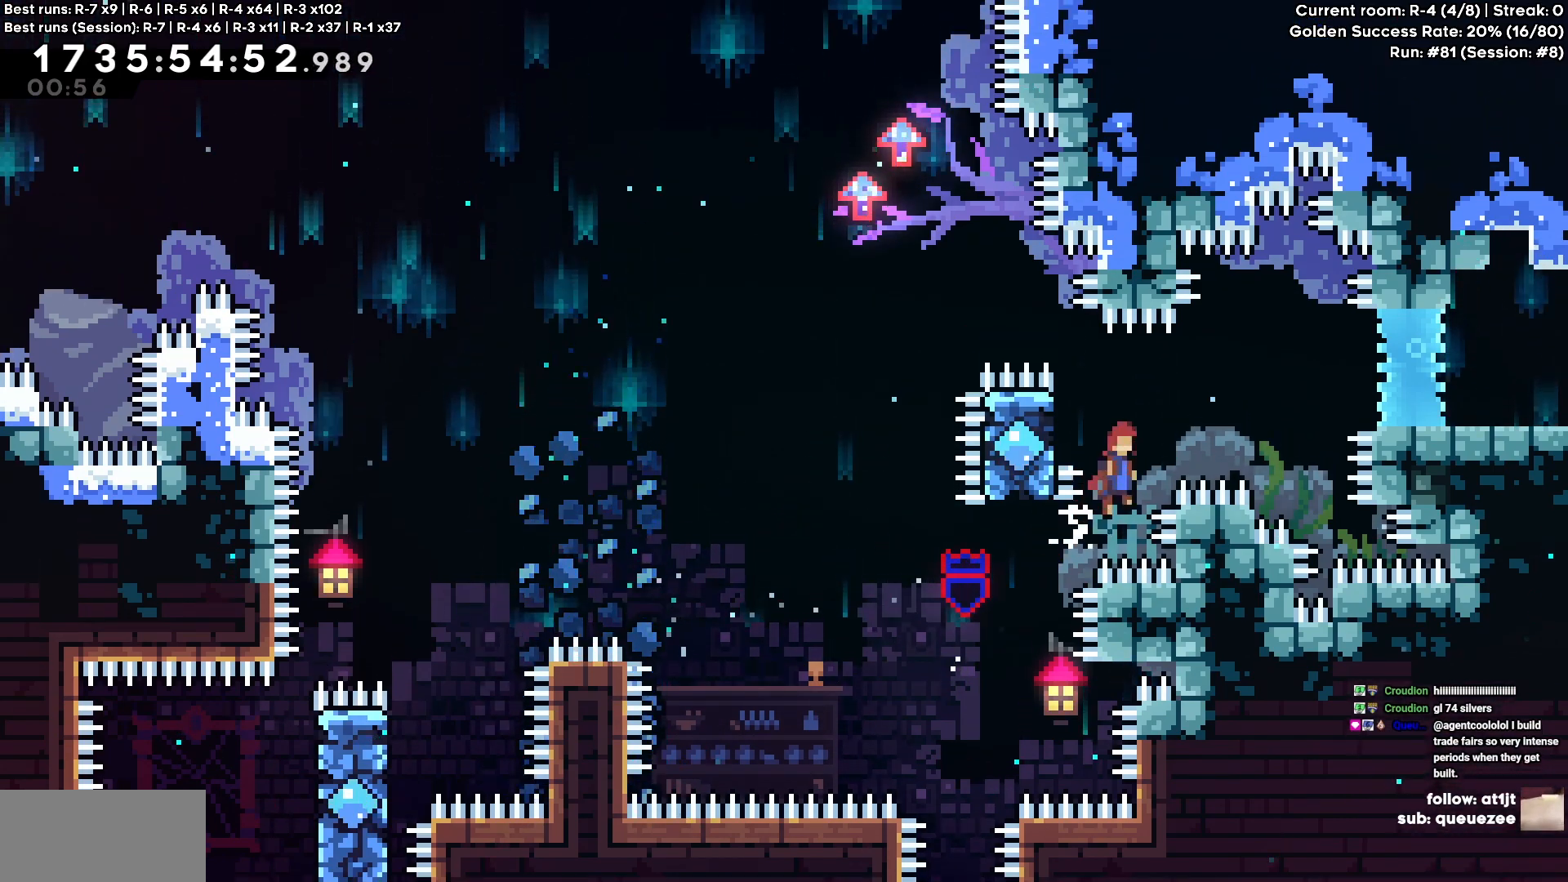
{"keys": [], "events": [[133, "a", "down"], [467, "a", "up"], [467, "cross", "up"]]}
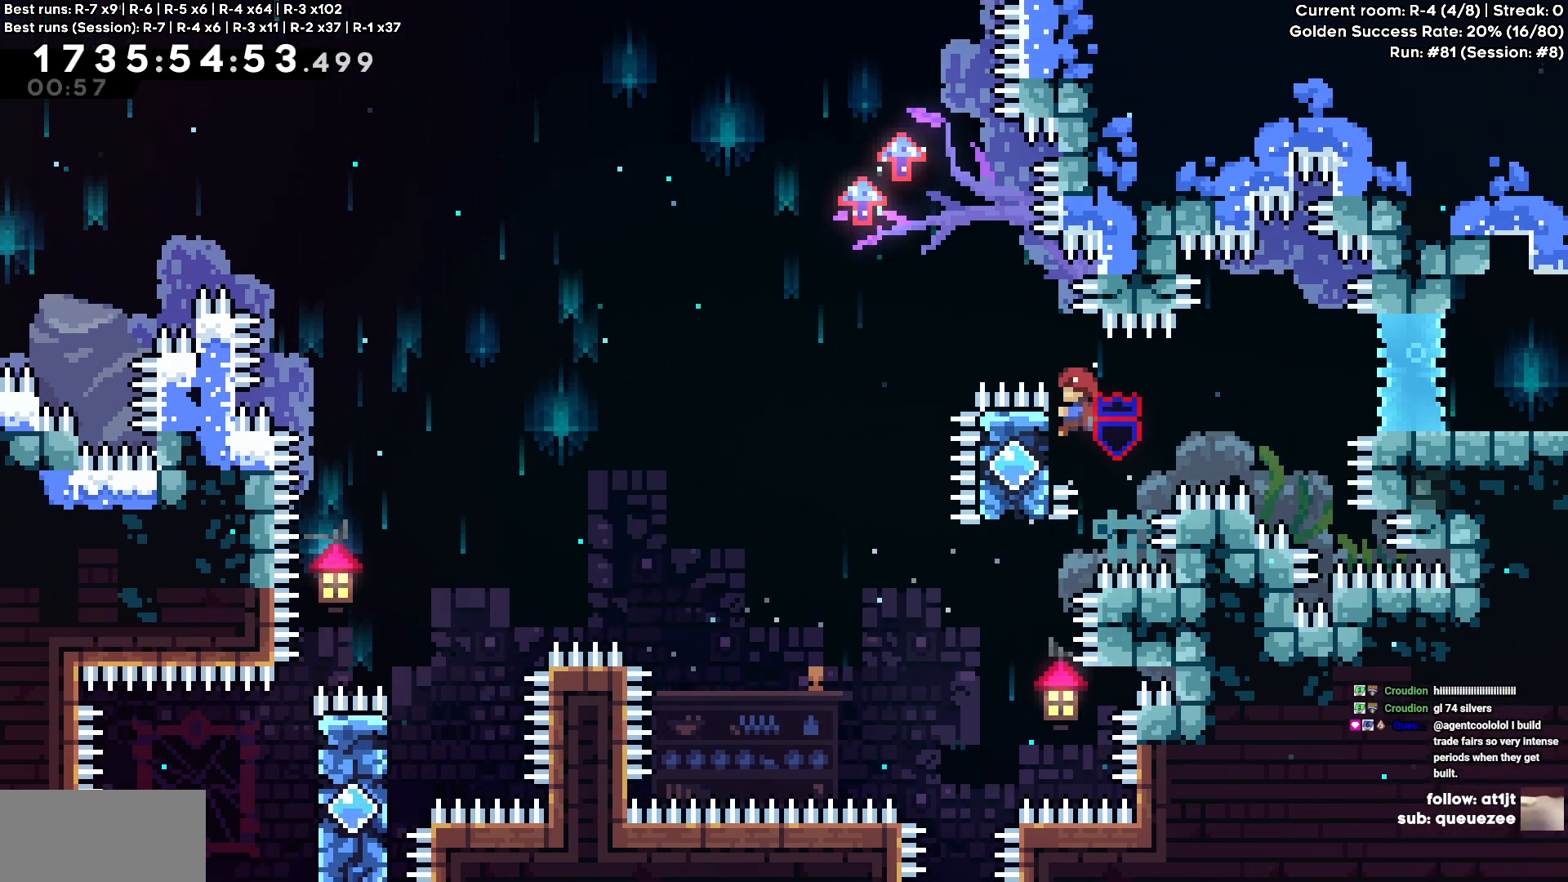
{"keys": ["a", "cross"], "events": [[17, "cross", "down"], [150, "a", "down"]]}
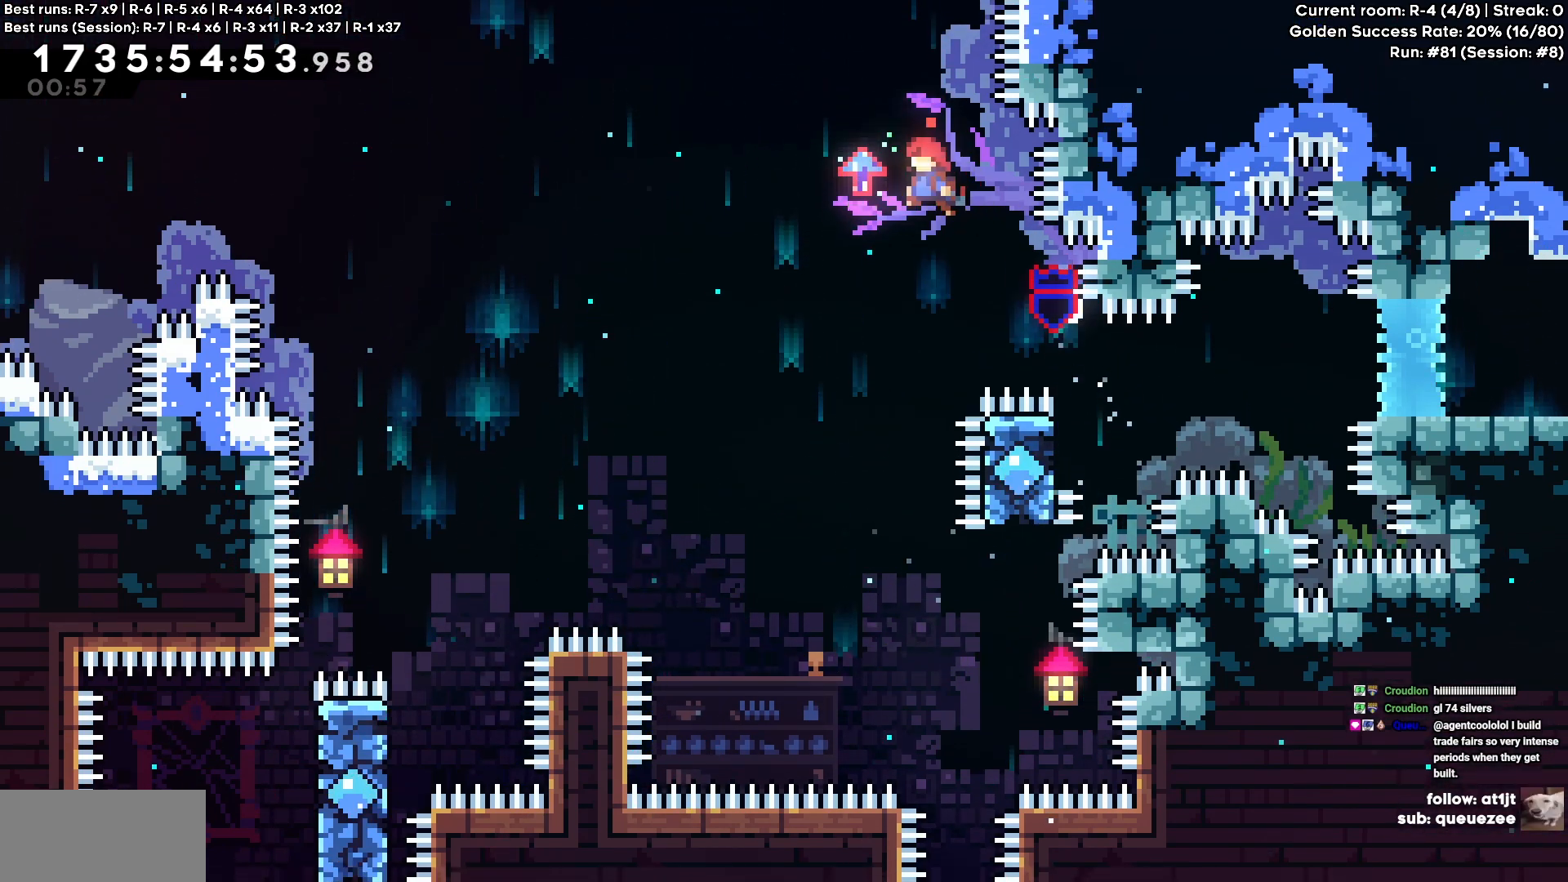
{"keys": []}